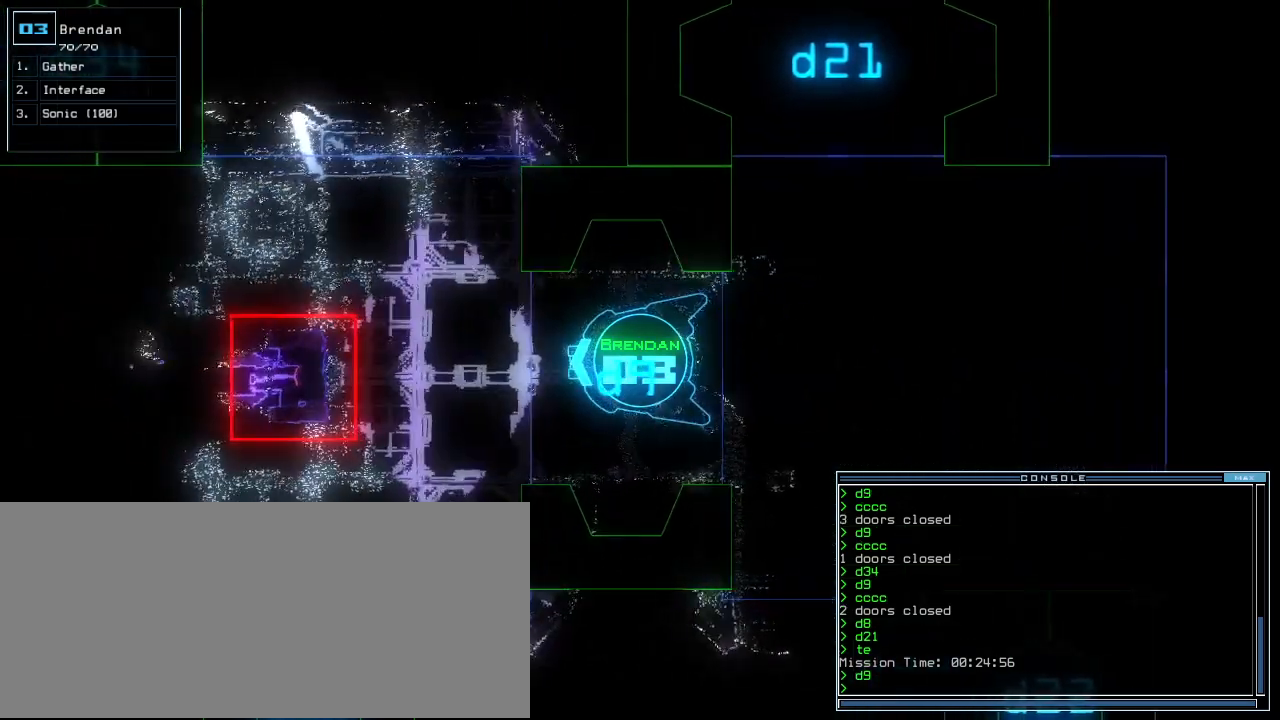
Gameplay with keyboard; each line is a JSON object with the keys held at the frame after it. "events" lists presses ("down") and releases ("up") of ".", "0", "1", "2", "3", "4", "5", "6", "7", "8", "9", "a", "b", "backspace", "c", "caps_lock", "comma", "ctrl_l", "ctrl_r", "d", "down", "e", "equals", "escape", "f", "f5", "g", "h", "i", "j", "k", "l", "left", "m", "minus", "n", "o", "p", "q", "quote", "r", "return", "right", "s", "semicolon", "shift_l", "shift_r", "space", "t", "tab", "tilde", "u", "up", "v", "w", "x", "y" and "z" between this image and that frame as [ms after this image, input, new state], when the widget could be followed in between. No other keys are recorded. Mouse input is not recorded.
{"keys": ["down"]}
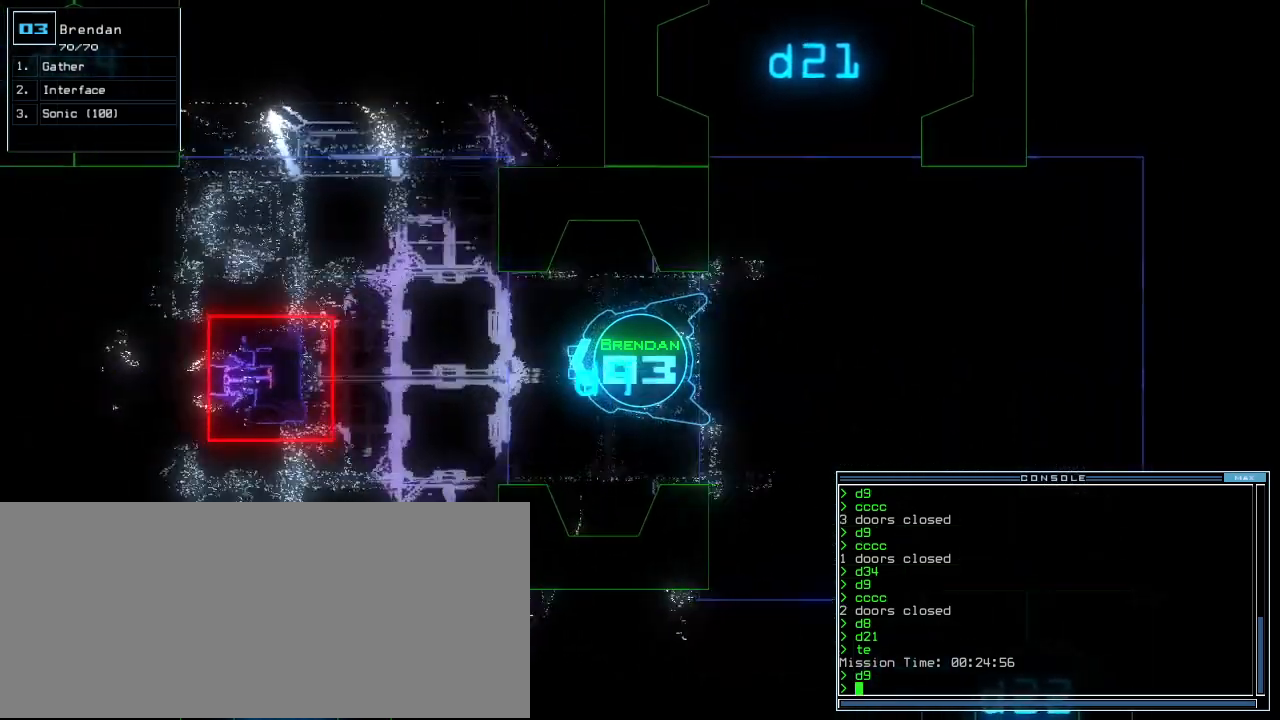
{"keys": [], "events": [[360, "down", "up"]]}
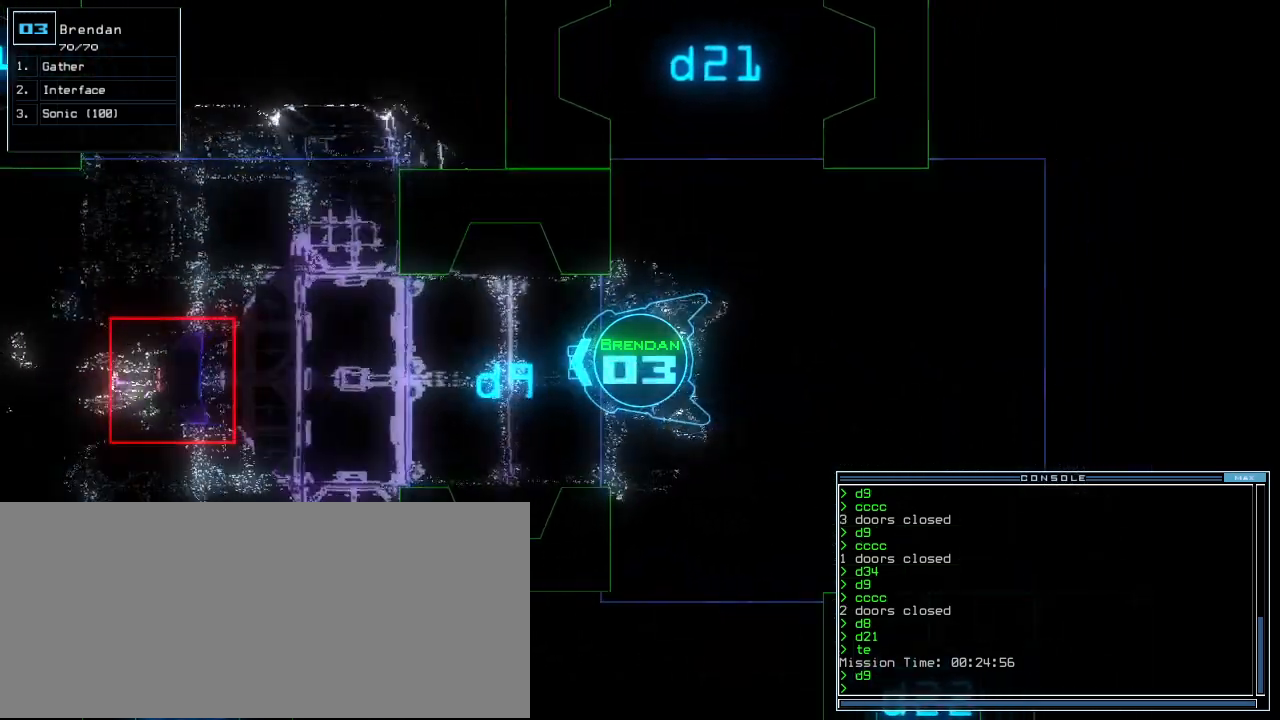
{"keys": ["down", "left"], "events": [[140, "down", "down"], [340, "left", "down"]]}
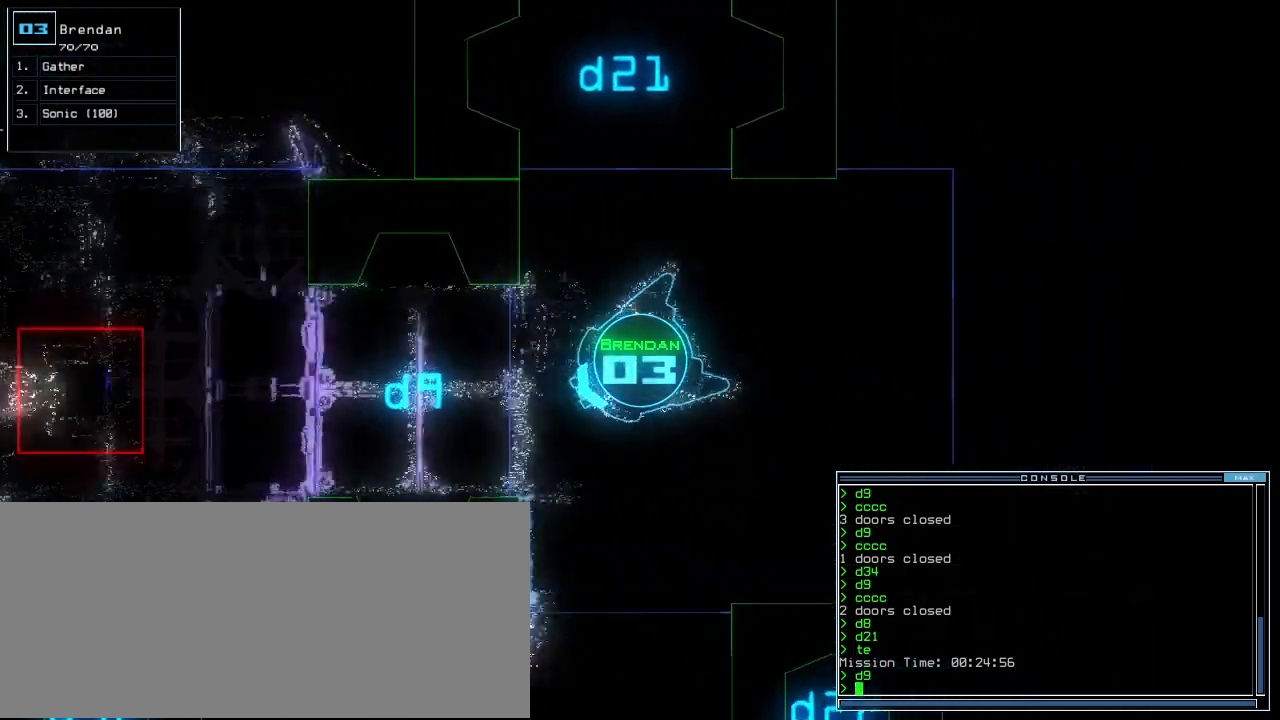
{"keys": ["down"], "events": [[120, "down", "up"], [300, "down", "down"], [500, "left", "up"]]}
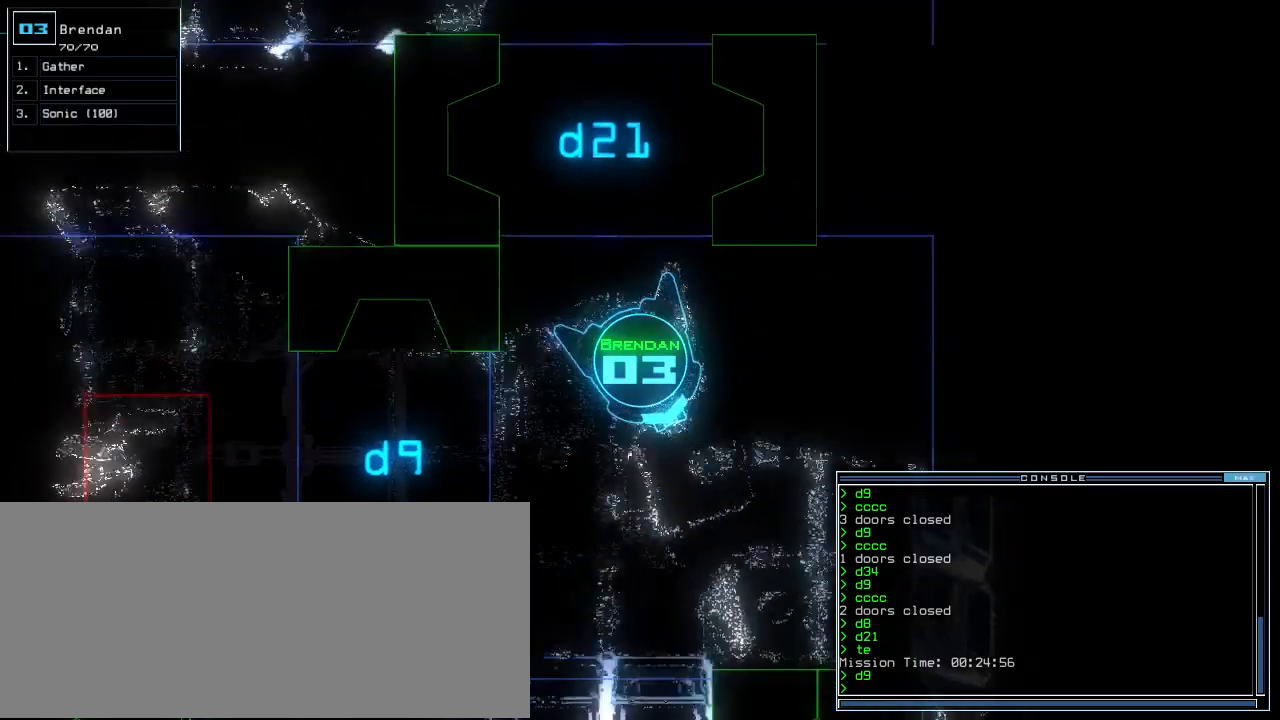
{"keys": ["down"], "events": [[120, "right", "down"], [240, "right", "up"]]}
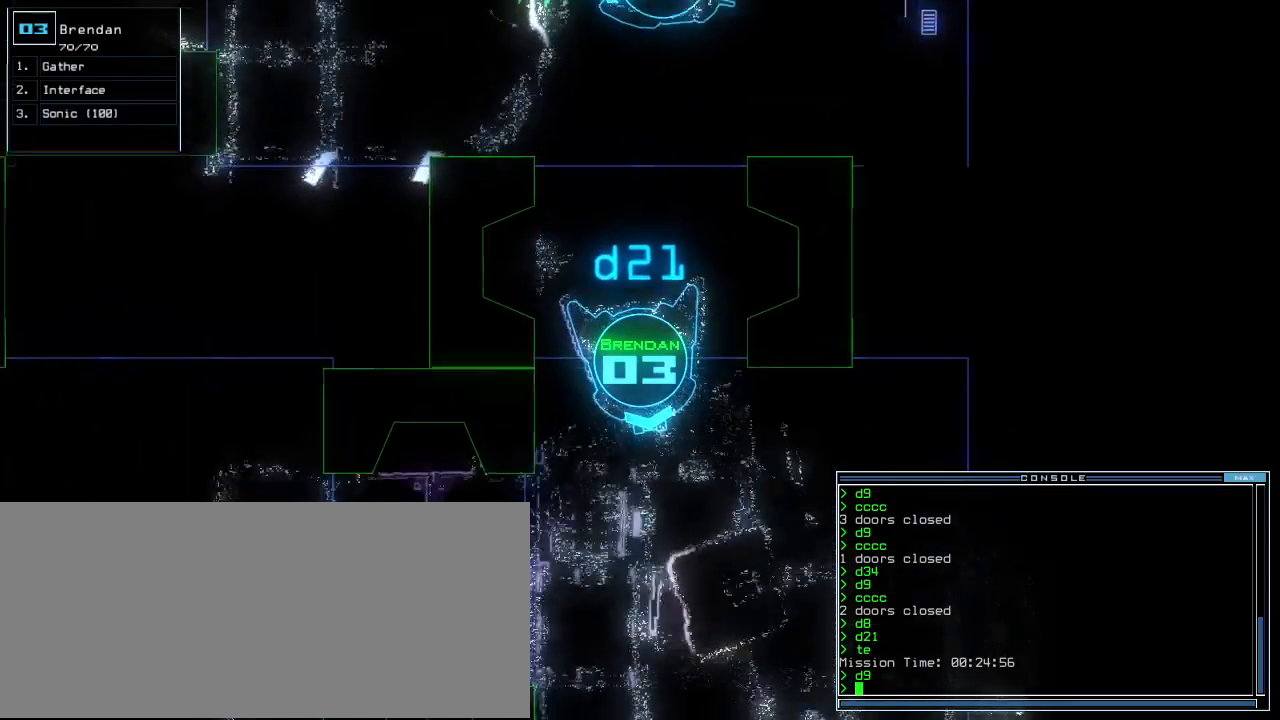
{"keys": [], "events": [[120, "down", "up"], [260, "down", "down"], [440, "down", "up"]]}
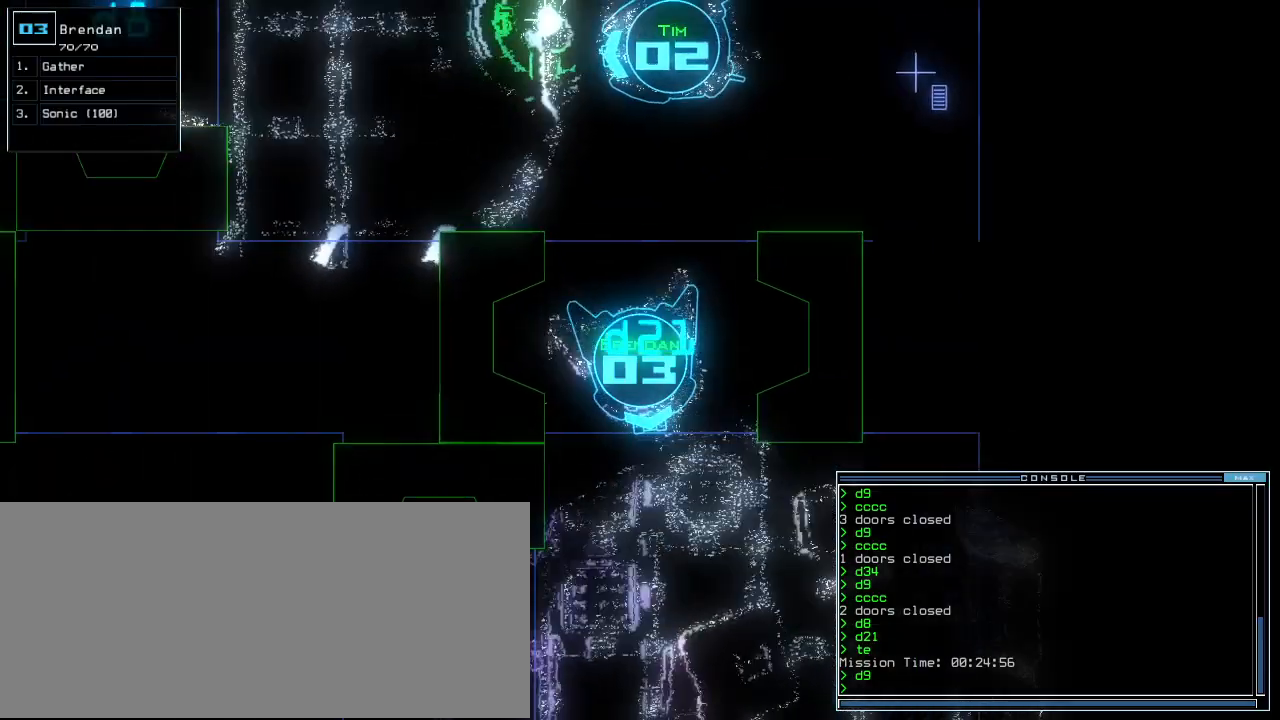
{"keys": [], "events": []}
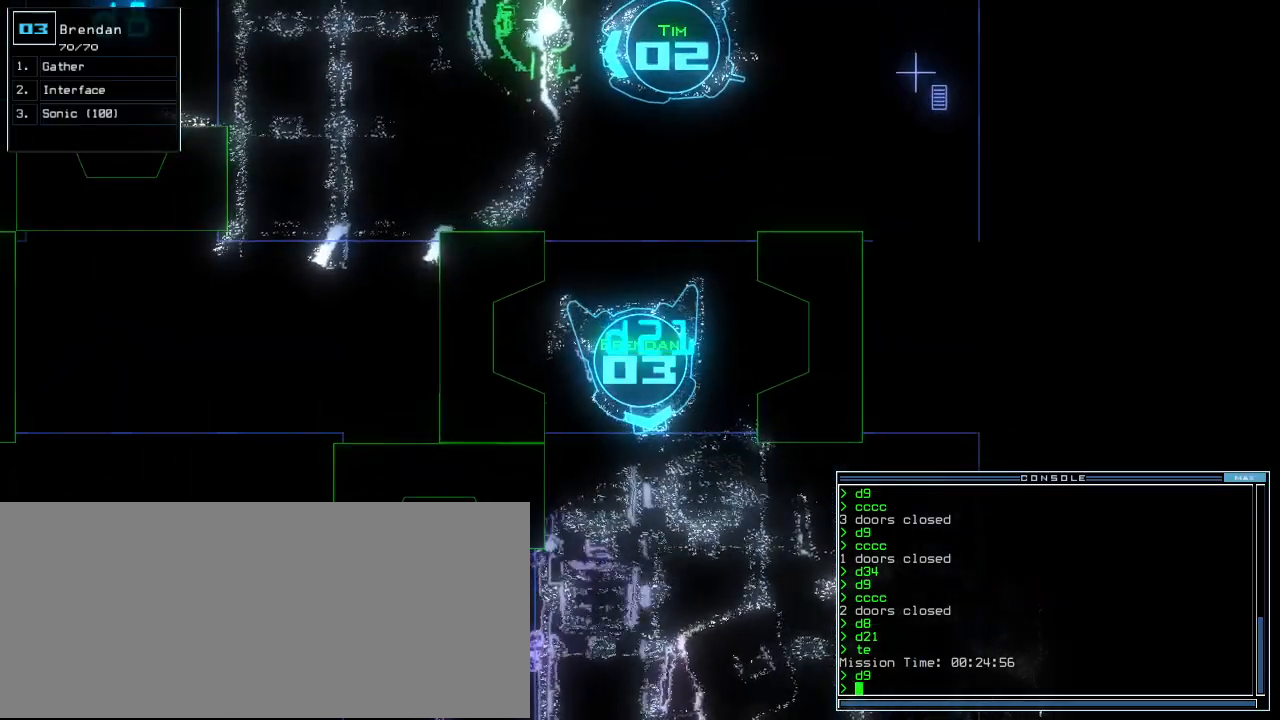
{"keys": ["down"], "events": [[380, "down", "down"]]}
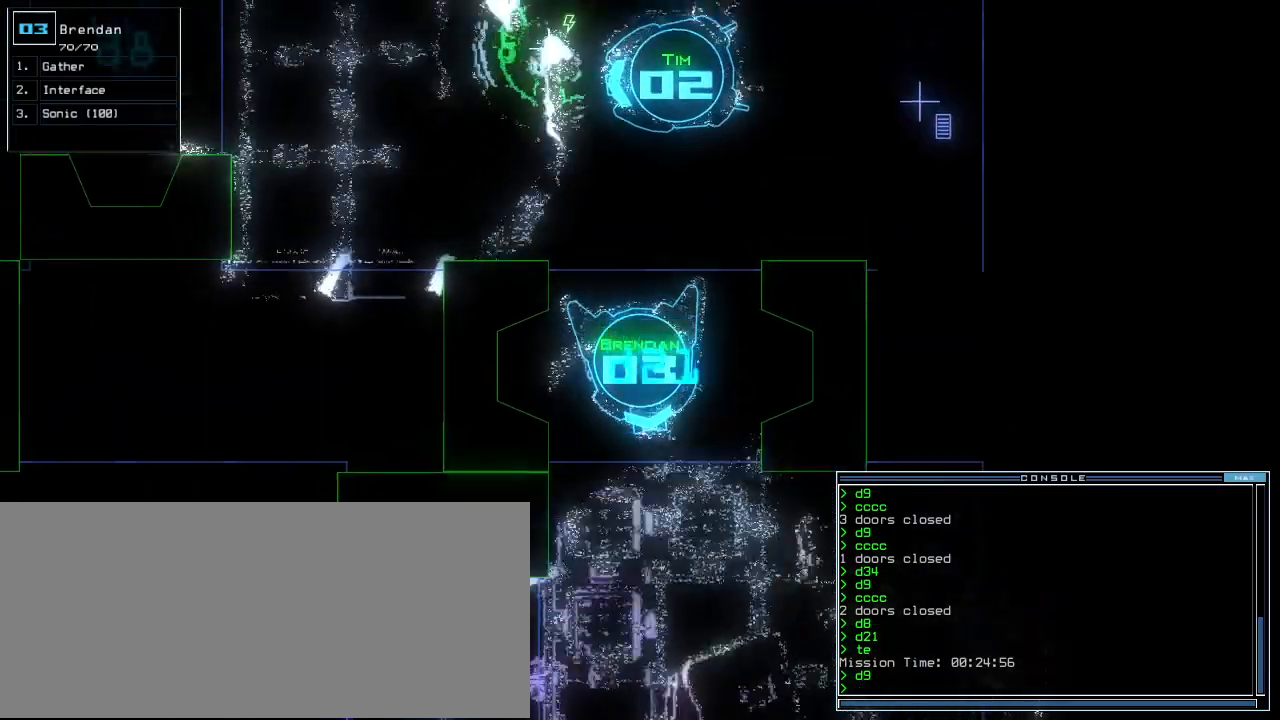
{"keys": ["d"], "events": [[140, "down", "up"], [500, "d", "down"]]}
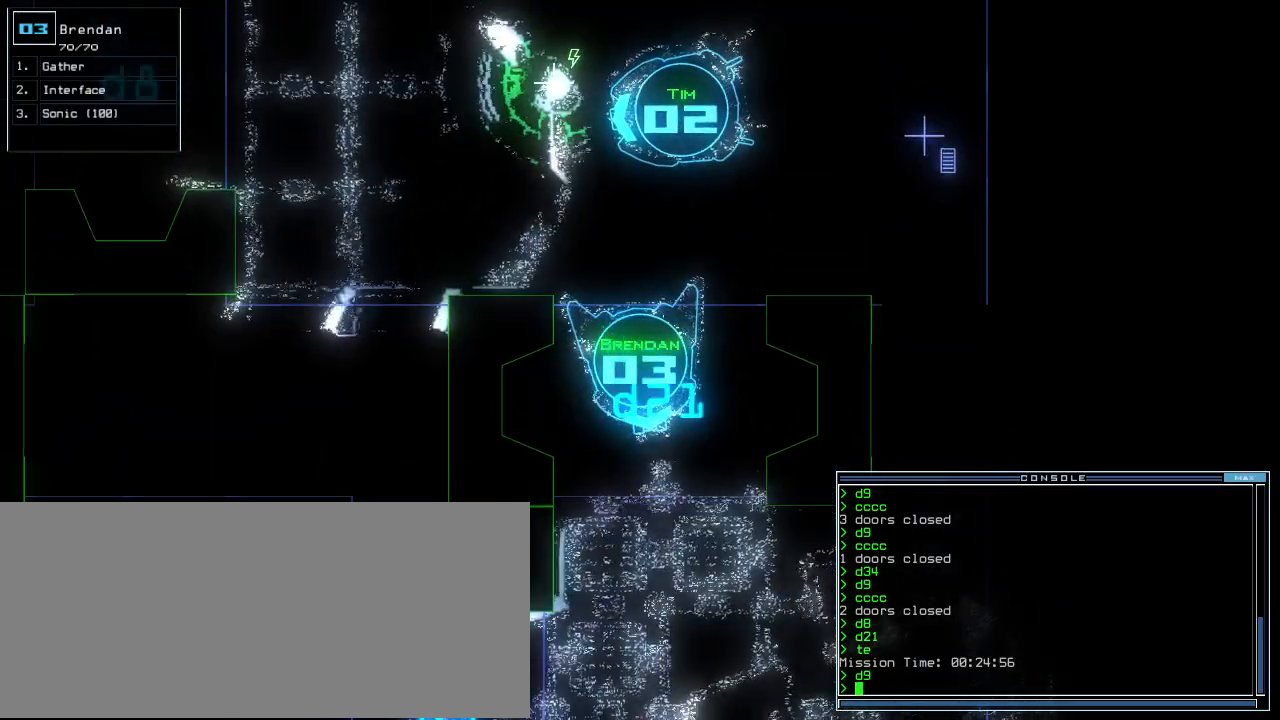
{"keys": ["down"], "events": [[60, "d", "up"], [240, "2", "down"], [280, "2", "up"], [360, "2", "down"], [420, "2", "up"], [480, "down", "down"]]}
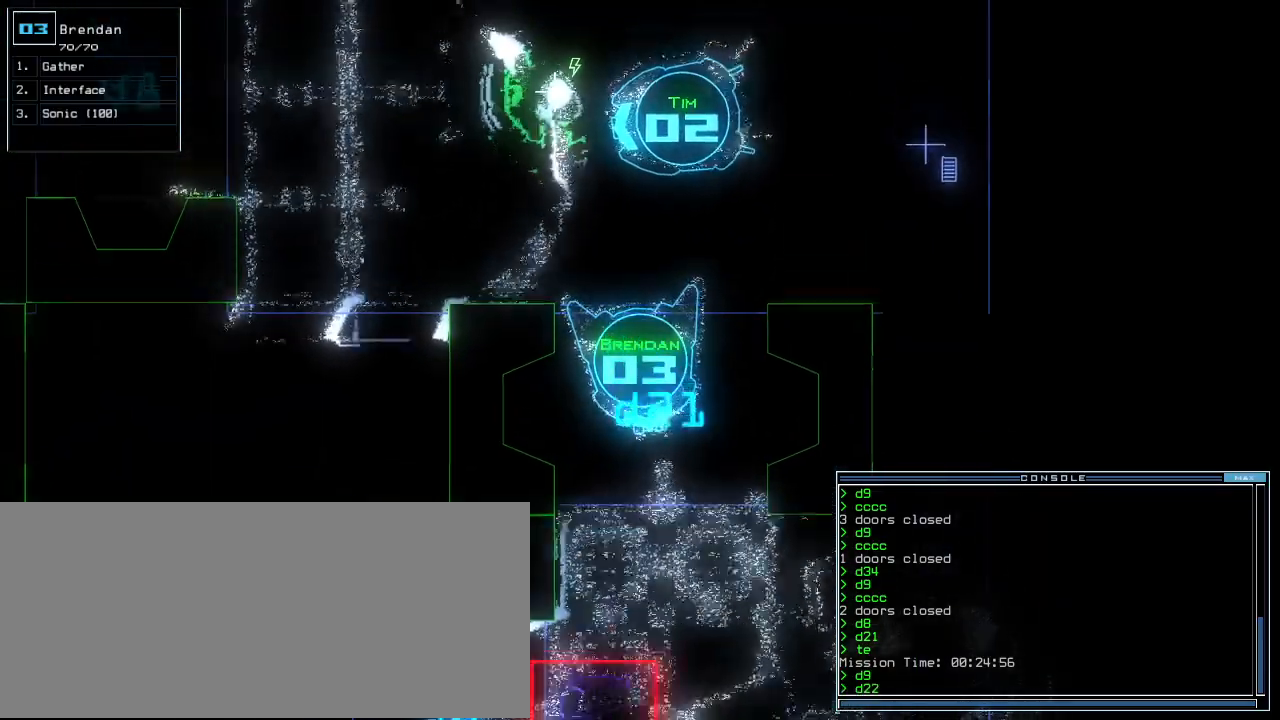
{"keys": [], "events": [[160, "down", "up"], [260, "return", "down"], [340, "return", "up"]]}
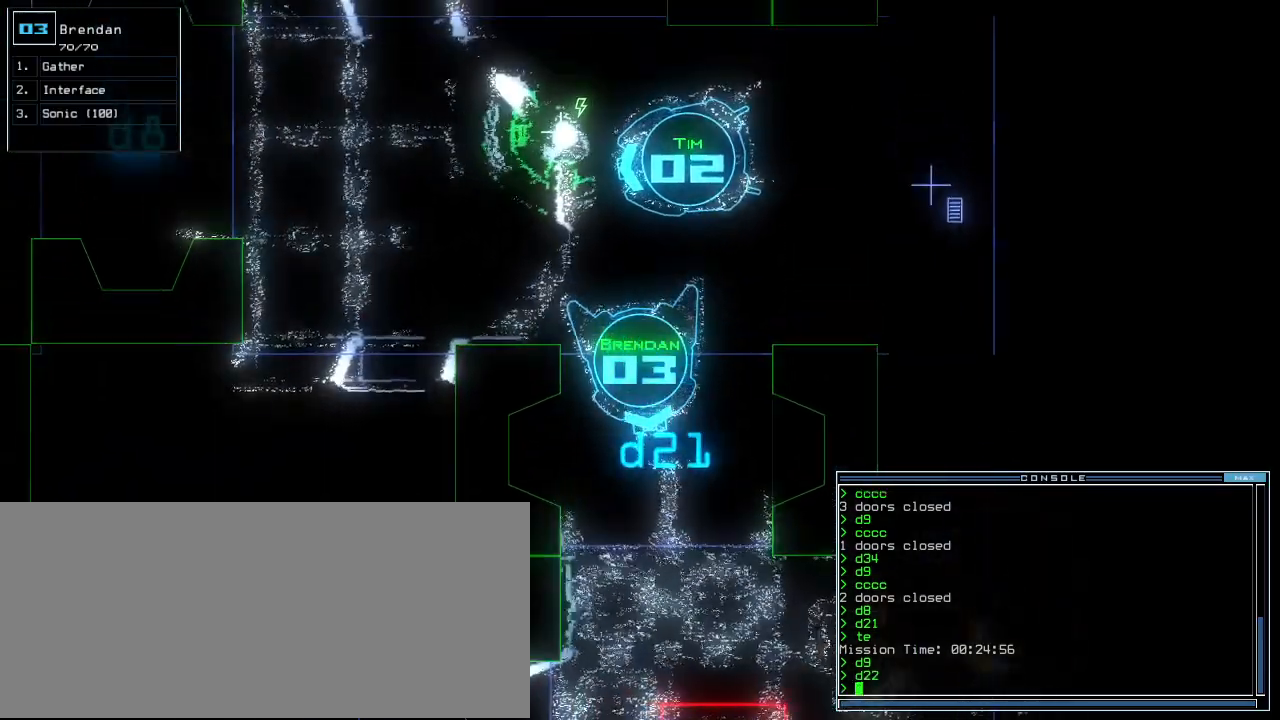
{"keys": [], "events": []}
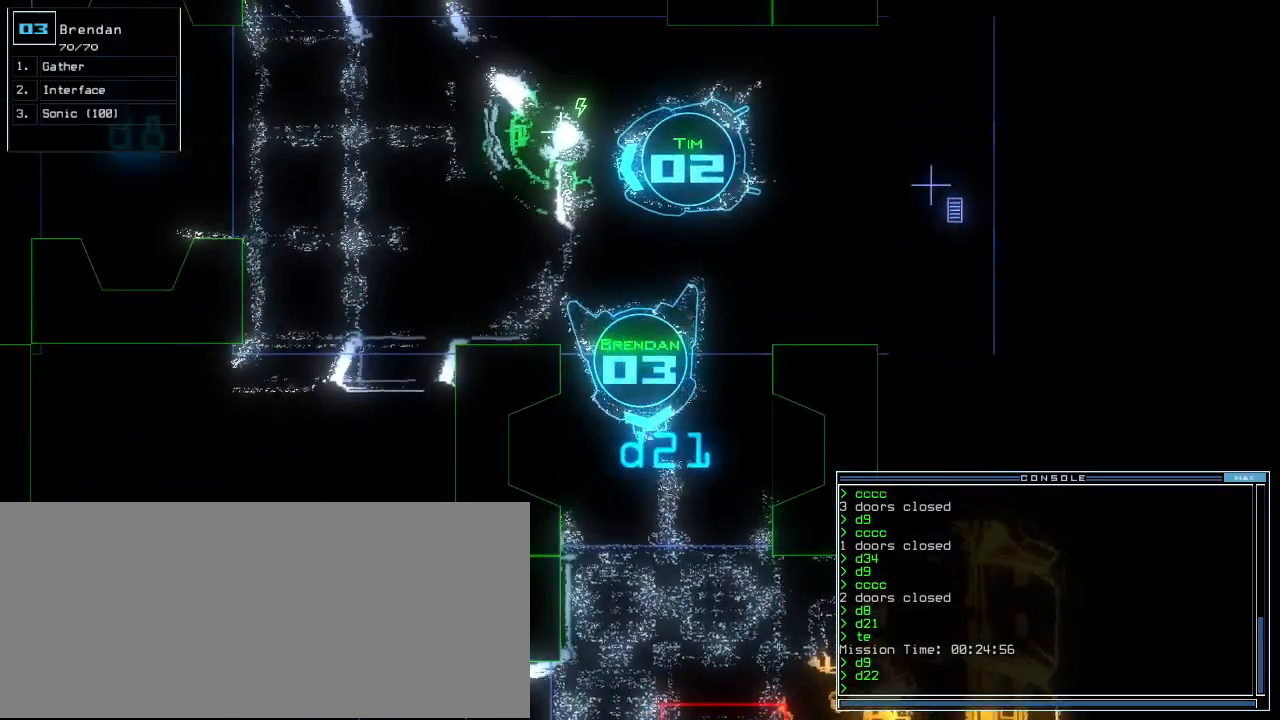
{"keys": [], "events": []}
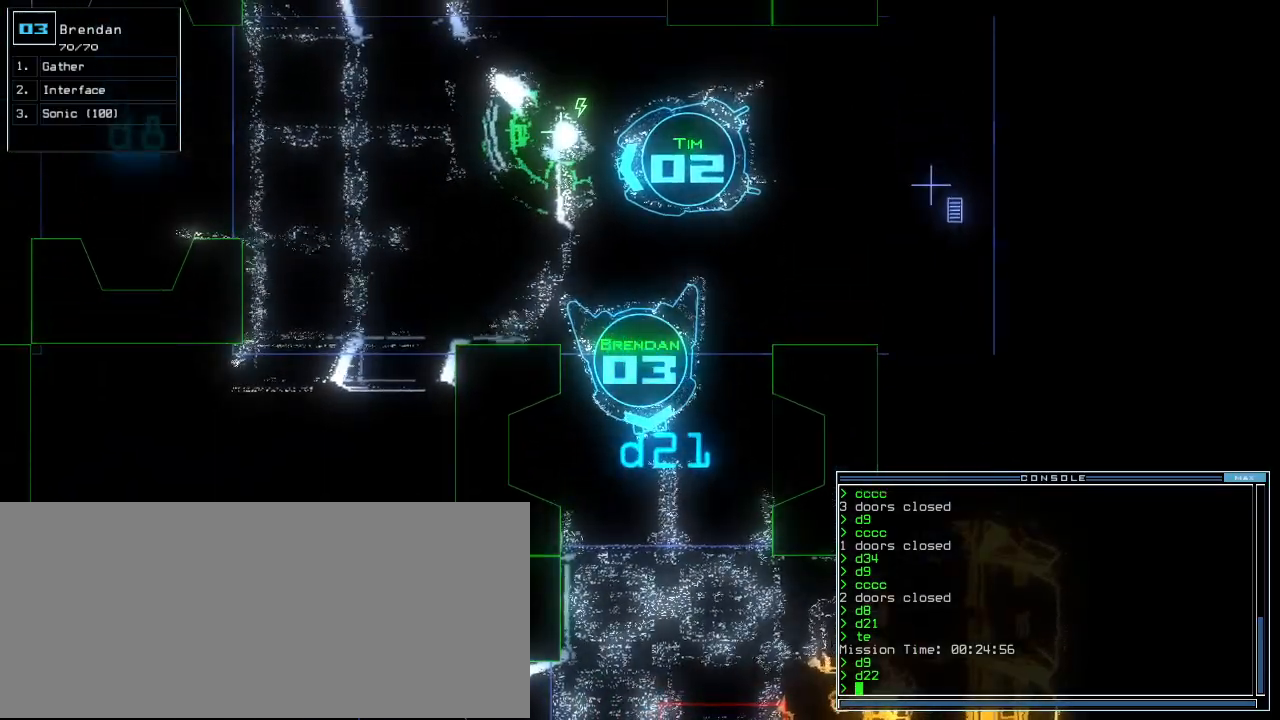
{"keys": [], "events": []}
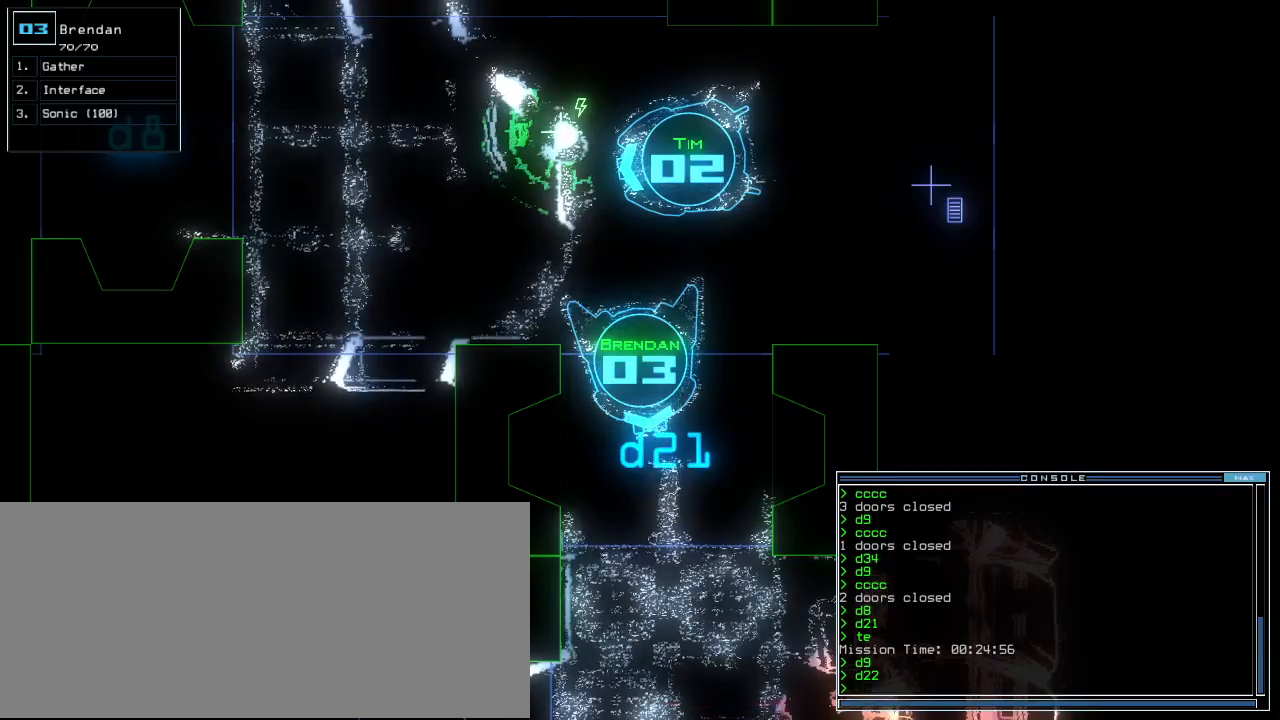
{"keys": [], "events": []}
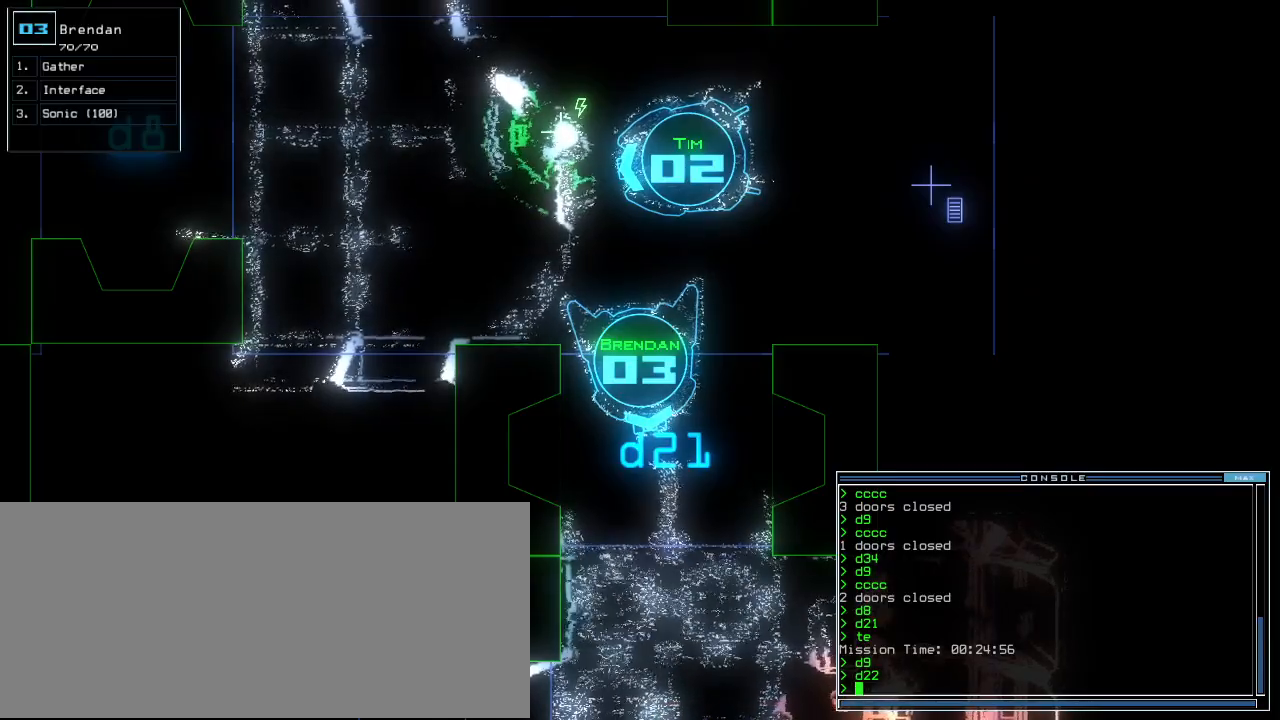
{"keys": [], "events": []}
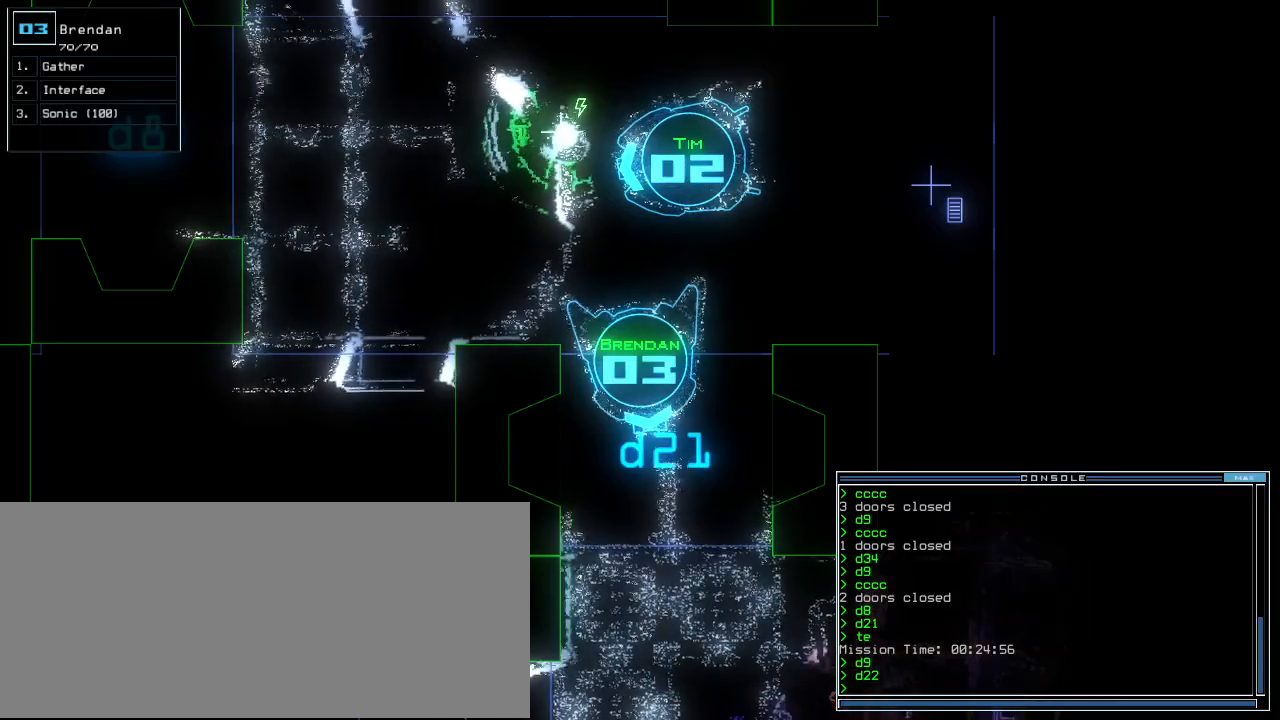
{"keys": [], "events": []}